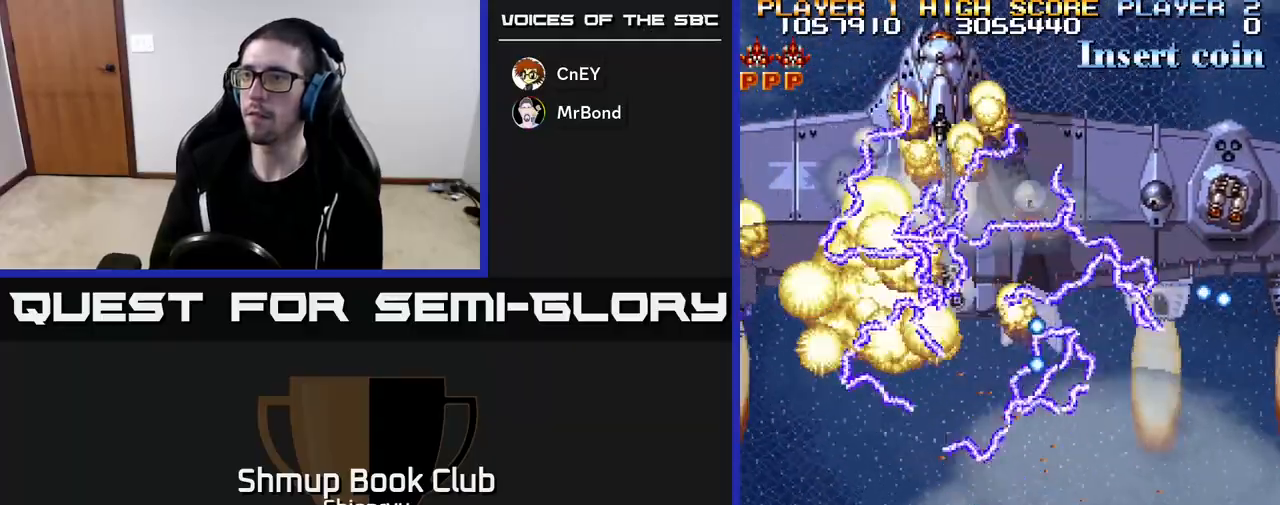
Gameplay with a controller (Xbox layout); each line is a JSON object with the inputs held at the frame after it. "events" lists button and stick changes between this image and that frame as [ms after this image, input, new state], when the widget could be followed in between. Not read: right_stick.
{"buttons": ["DPAD_LEFT"], "left_stick": "center", "events": [[17, "R2", "up"]]}
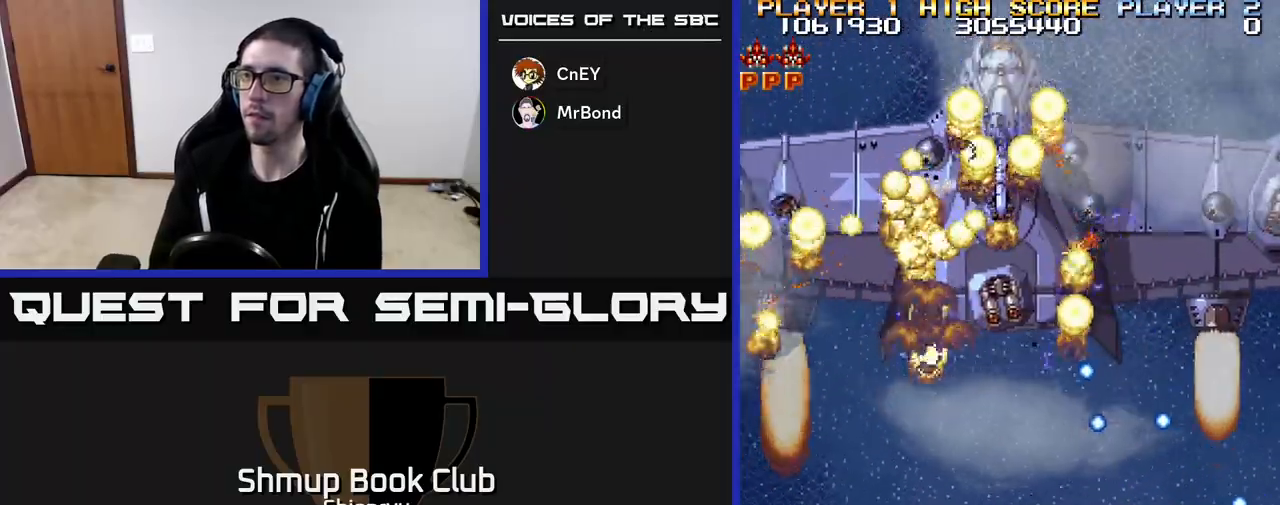
{"buttons": ["R2", "DPAD_DOWN"], "left_stick": "center", "events": [[33, "DPAD_UP", "down"], [167, "R2", "down"], [433, "DPAD_UP", "up"], [483, "DPAD_DOWN", "down"], [483, "DPAD_LEFT", "up"]]}
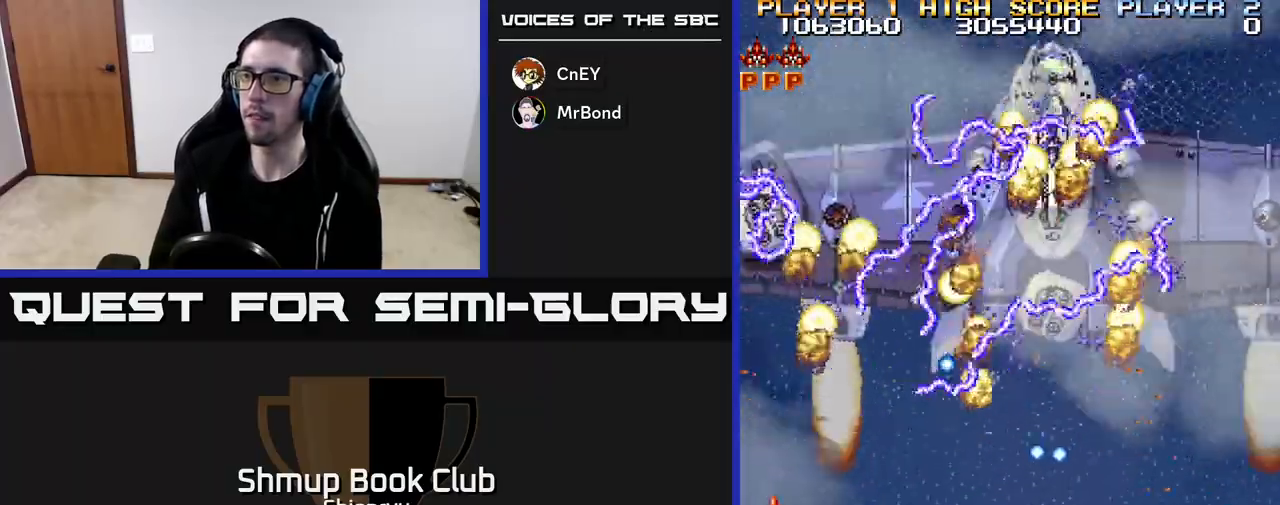
{"buttons": [], "left_stick": "center", "events": [[67, "R2", "up"], [117, "DPAD_DOWN", "up"]]}
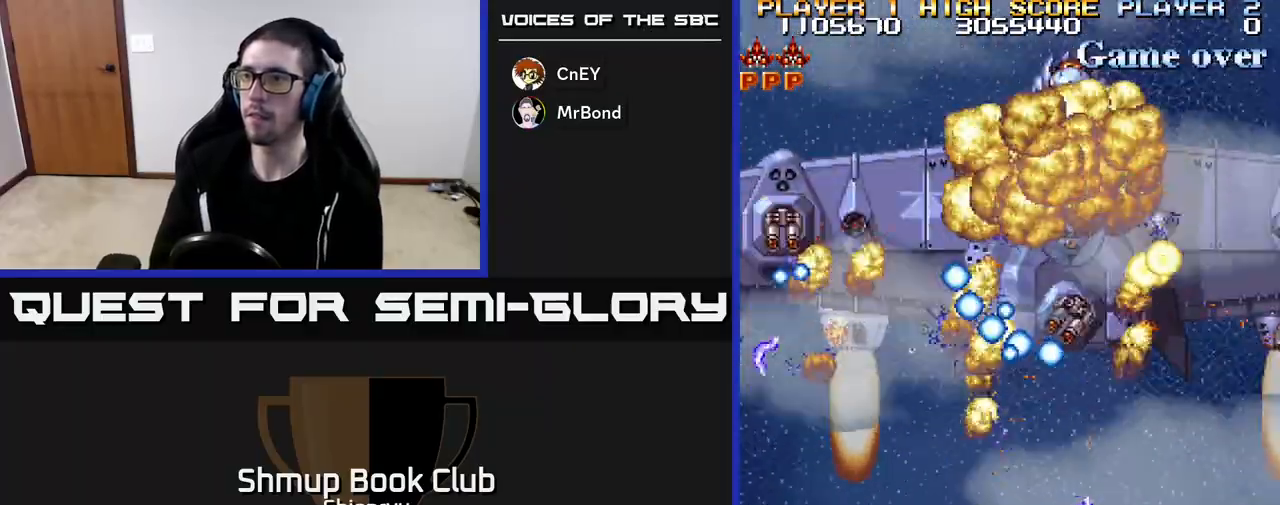
{"buttons": ["R2"], "left_stick": "center", "events": [[33, "DPAD_RIGHT", "down"], [167, "DPAD_DOWN", "down"], [167, "R2", "down"], [450, "DPAD_DOWN", "up"], [450, "DPAD_RIGHT", "up"]]}
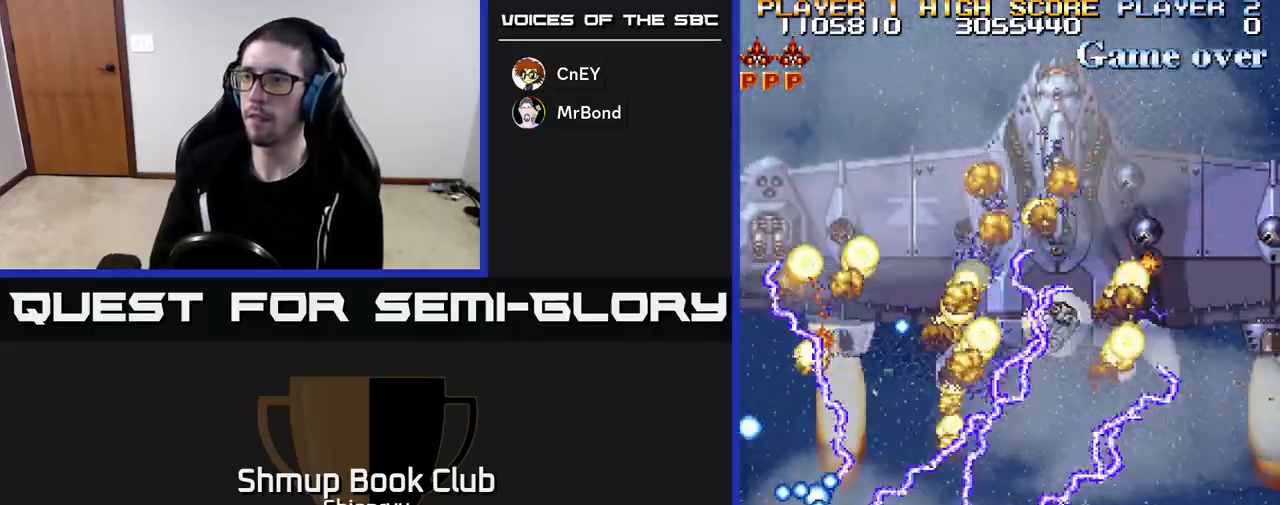
{"buttons": ["DPAD_RIGHT"], "left_stick": "center", "events": [[133, "DPAD_RIGHT", "down"], [183, "DPAD_RIGHT", "up"], [217, "R2", "up"], [417, "DPAD_RIGHT", "down"]]}
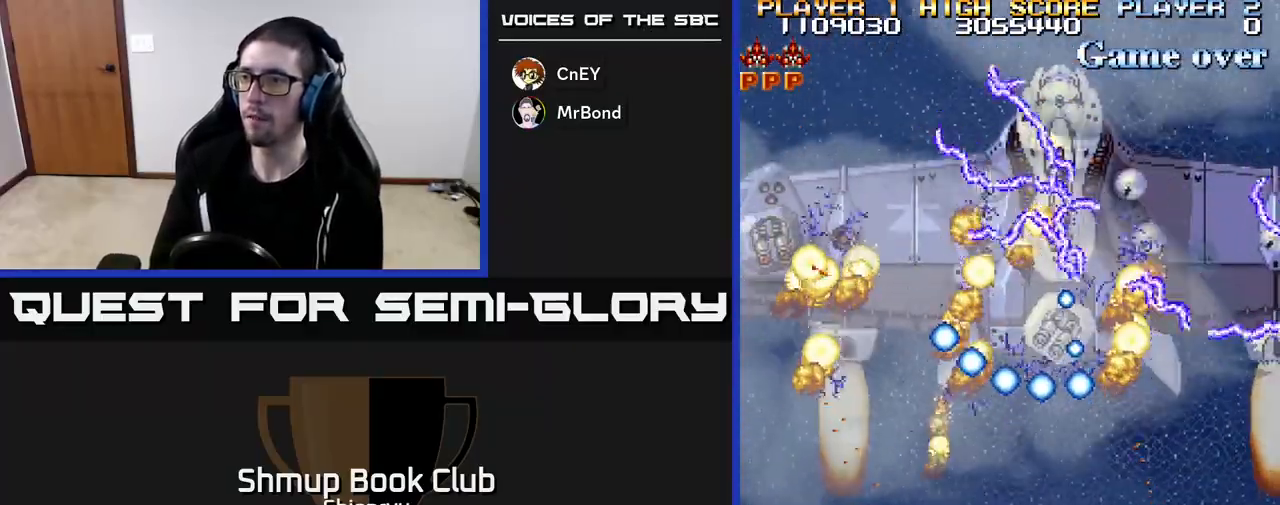
{"buttons": ["R2", "DPAD_RIGHT"], "left_stick": "center", "events": [[483, "R2", "down"]]}
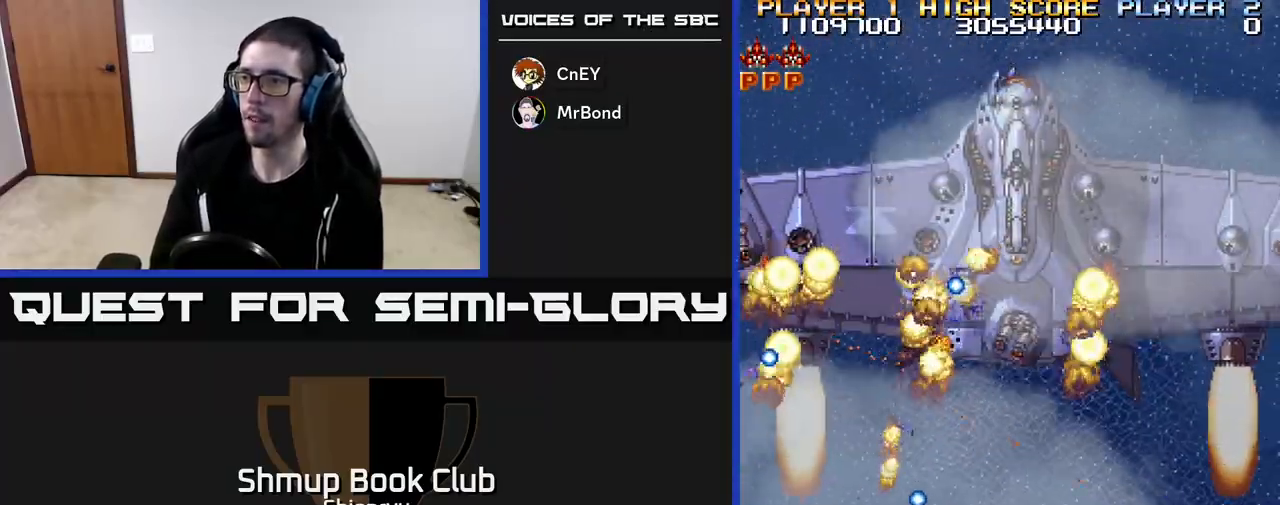
{"buttons": [], "left_stick": "center", "events": [[217, "DPAD_UP", "down"], [233, "DPAD_RIGHT", "up"], [367, "DPAD_UP", "up"], [400, "R2", "up"]]}
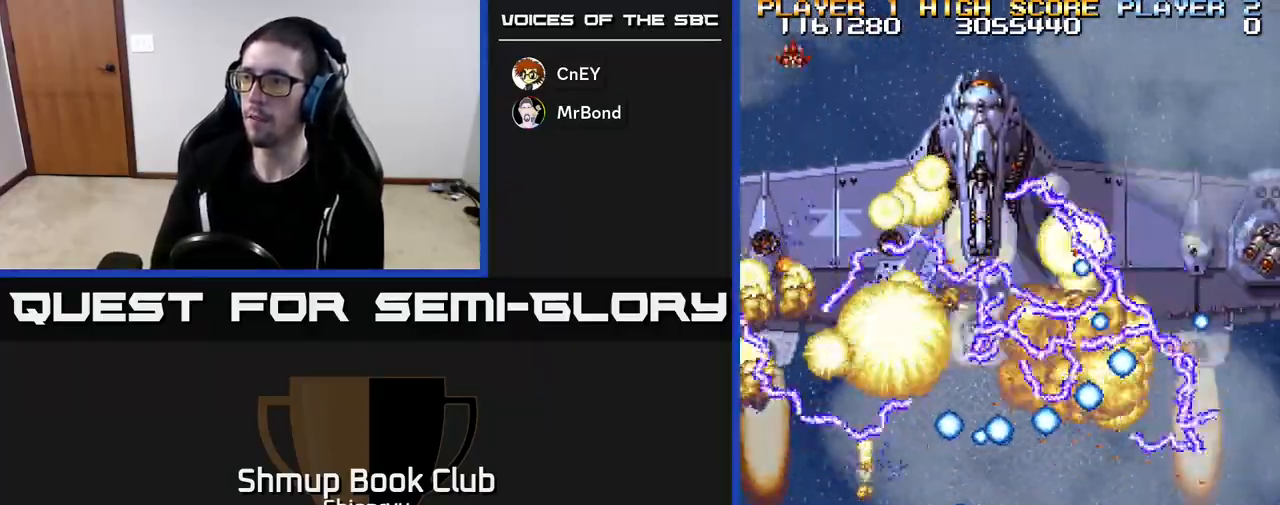
{"buttons": ["DPAD_DOWN", "DPAD_RIGHT"], "left_stick": "center", "events": [[250, "DPAD_DOWN", "down"], [367, "DPAD_RIGHT", "down"]]}
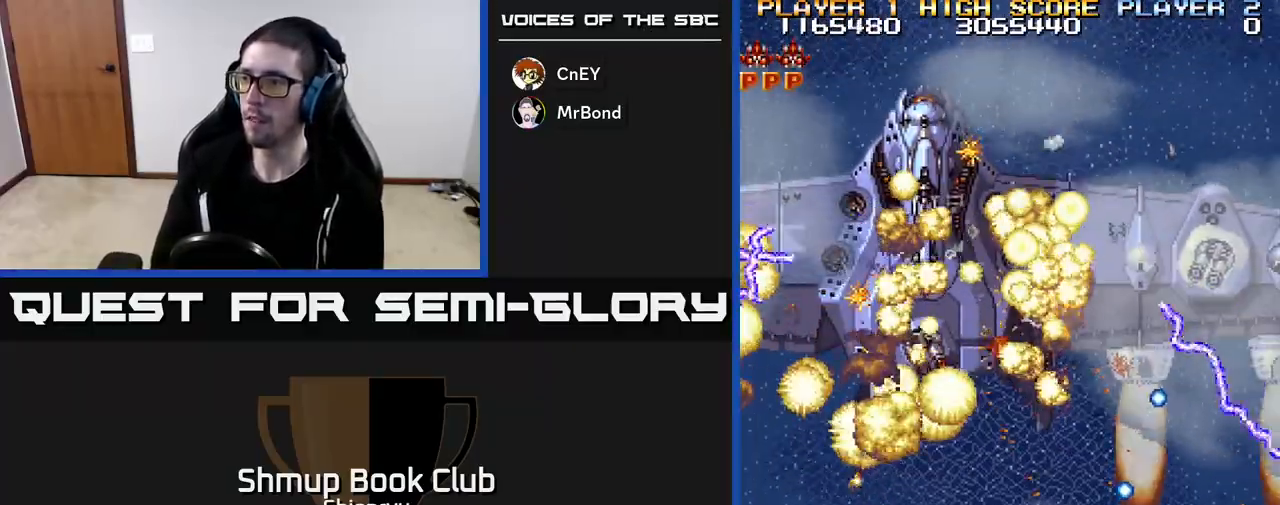
{"buttons": ["R2", "DPAD_UP"], "left_stick": "center", "events": [[17, "DPAD_DOWN", "up"], [17, "DPAD_RIGHT", "up"], [150, "DPAD_RIGHT", "down"], [233, "DPAD_RIGHT", "up"], [383, "R2", "down"], [483, "DPAD_UP", "down"]]}
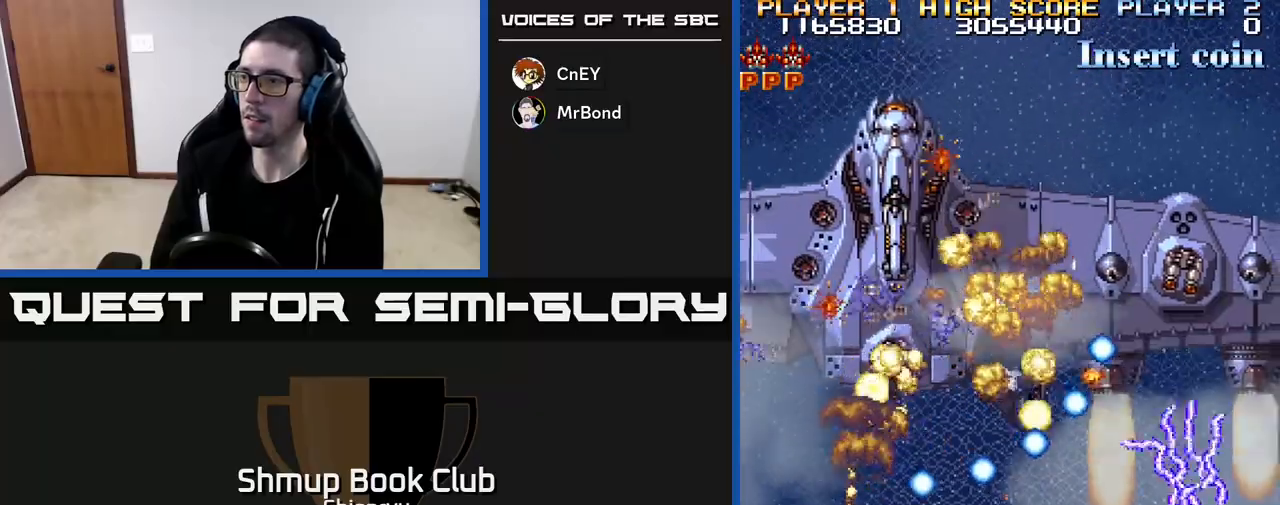
{"buttons": ["R2", "DPAD_LEFT"], "left_stick": "center", "events": [[83, "DPAD_UP", "up"], [150, "R2", "up"], [200, "DPAD_DOWN", "down"], [350, "DPAD_LEFT", "down"], [350, "R2", "down"], [367, "DPAD_DOWN", "up"]]}
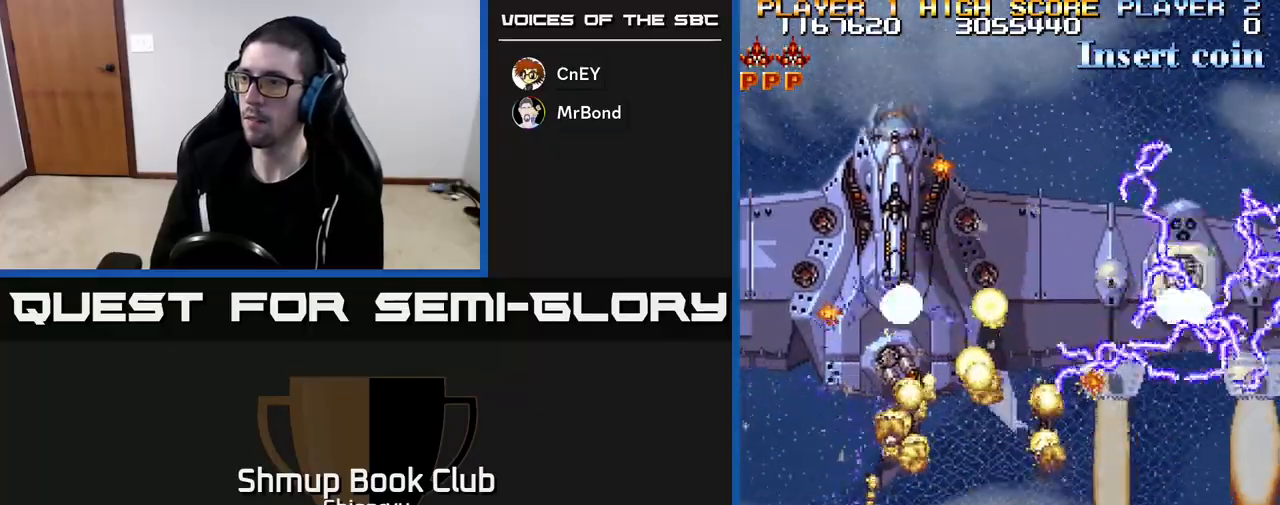
{"buttons": ["DPAD_DOWN", "DPAD_LEFT"], "left_stick": "center"}
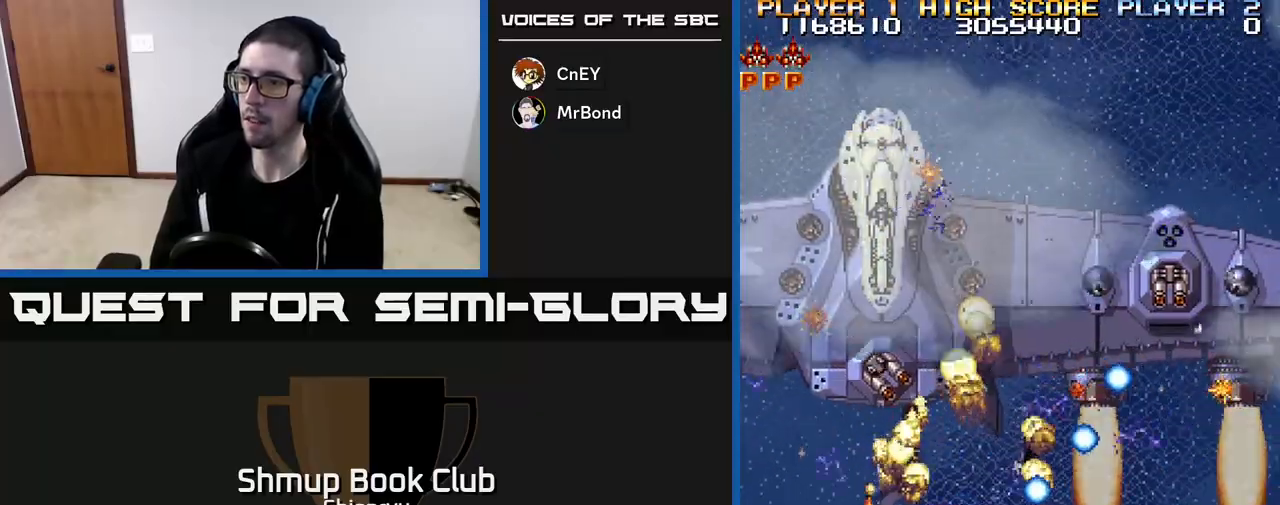
{"buttons": ["R2", "DPAD_LEFT"], "left_stick": "center", "events": [[17, "R2", "down"], [233, "DPAD_DOWN", "up"], [283, "DPAD_UP", "down"], [300, "DPAD_LEFT", "up"], [417, "DPAD_LEFT", "down"], [450, "DPAD_UP", "up"]]}
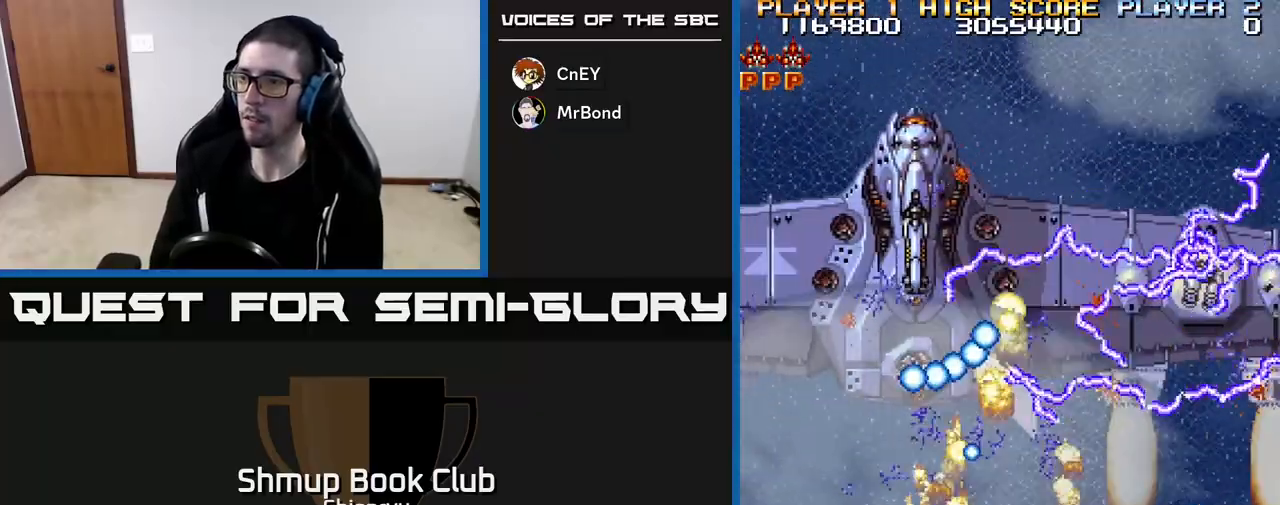
{"buttons": ["DPAD_LEFT"], "left_stick": "center", "events": [[67, "DPAD_DOWN", "down"], [200, "R2", "up"], [267, "DPAD_DOWN", "up"]]}
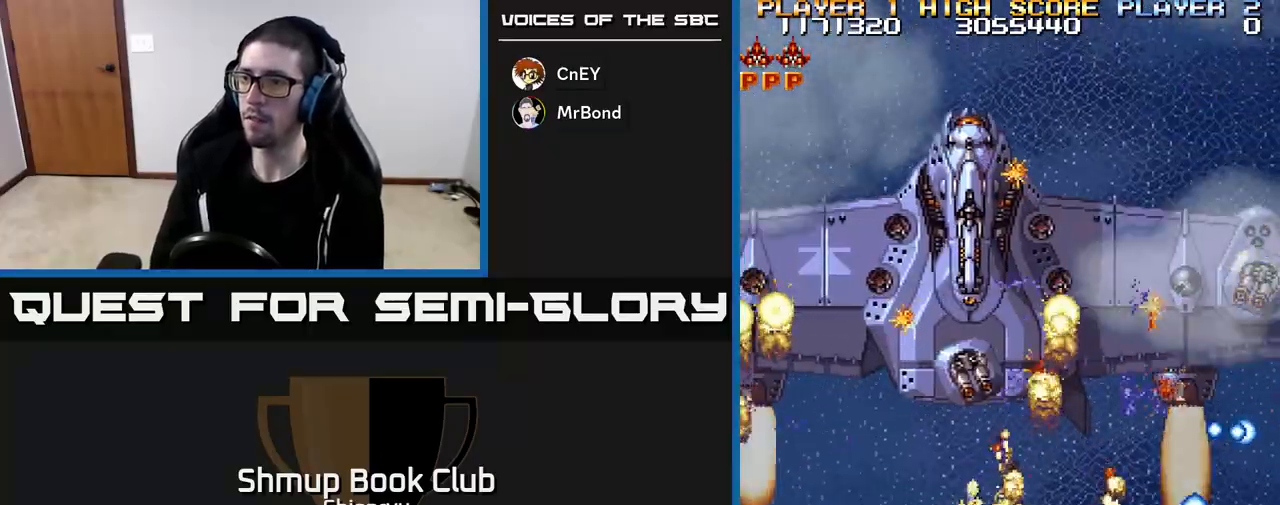
{"buttons": ["R2", "DPAD_DOWN"], "left_stick": "center", "events": [[183, "DPAD_UP", "down"], [200, "R2", "down"], [217, "DPAD_LEFT", "up"], [317, "DPAD_LEFT", "down"], [333, "DPAD_UP", "up"], [433, "DPAD_LEFT", "up"], [450, "DPAD_DOWN", "down"]]}
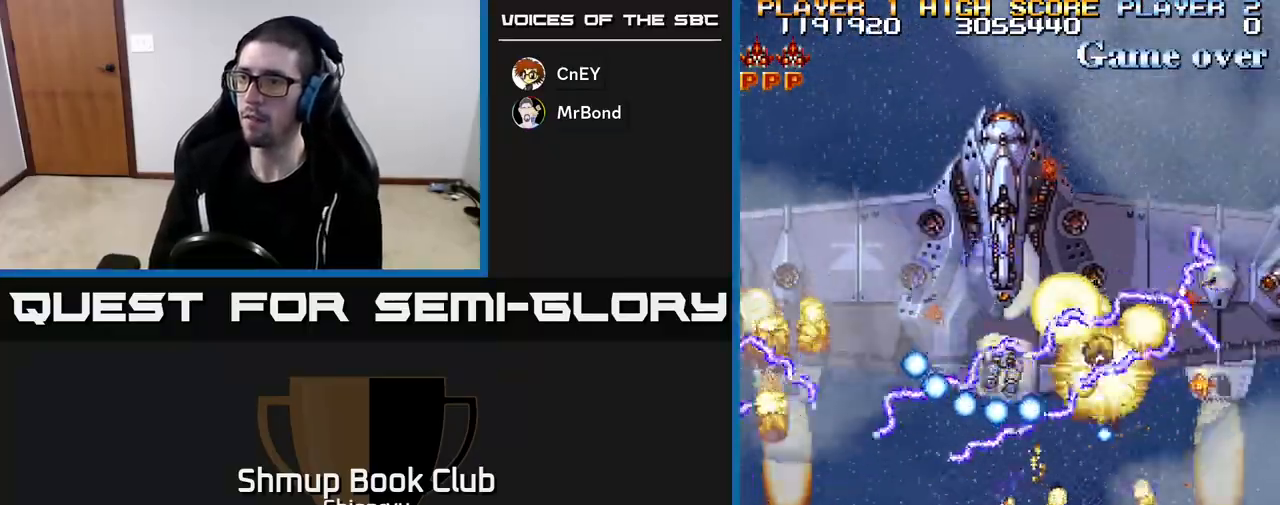
{"buttons": ["R2"], "left_stick": "center", "events": [[17, "DPAD_DOWN", "up"]]}
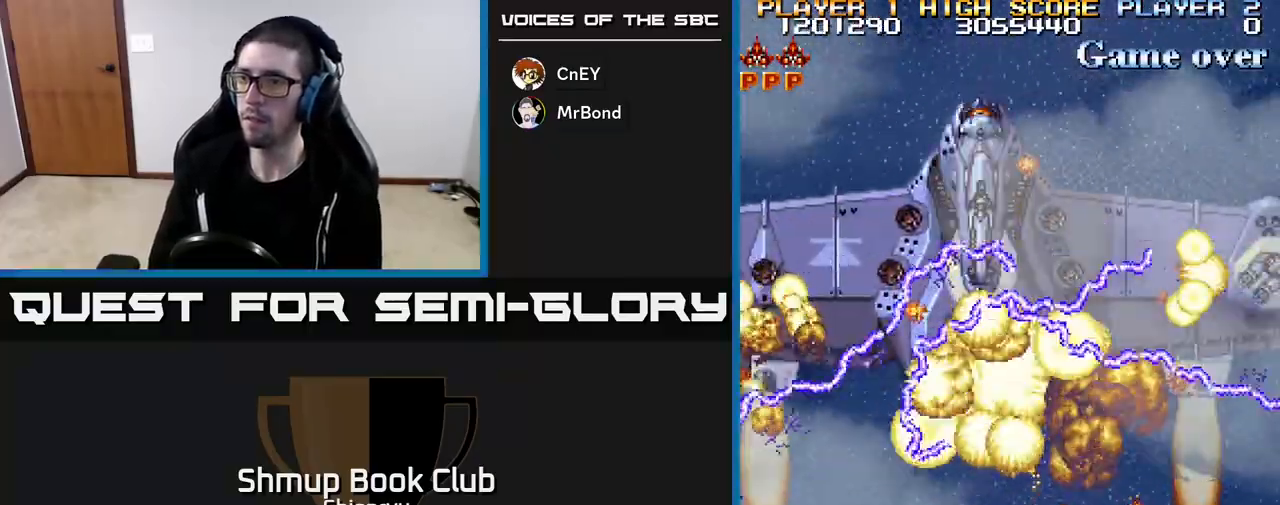
{"buttons": ["R2", "DPAD_DOWN", "DPAD_RIGHT"], "left_stick": "center", "events": [[133, "DPAD_UP", "down"], [150, "DPAD_LEFT", "down"], [283, "DPAD_LEFT", "up"], [300, "DPAD_UP", "up"], [317, "DPAD_RIGHT", "down"], [350, "DPAD_DOWN", "down"]]}
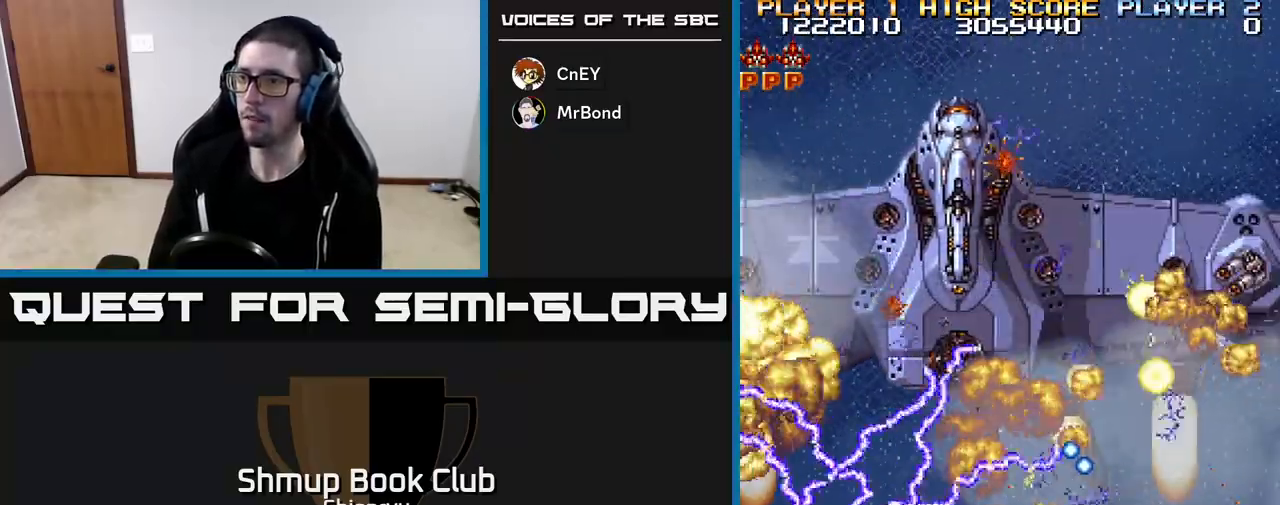
{"buttons": ["DPAD_RIGHT"], "left_stick": "center", "events": [[267, "DPAD_DOWN", "up"], [400, "R2", "up"]]}
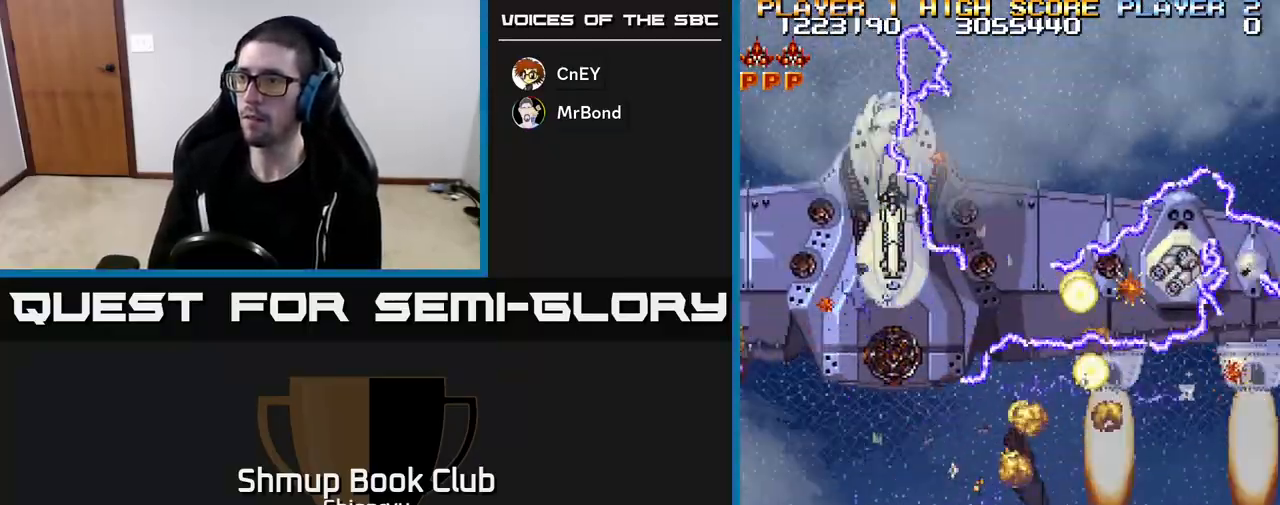
{"buttons": ["R2"], "left_stick": "center", "events": [[417, "DPAD_RIGHT", "up"], [500, "R2", "down"]]}
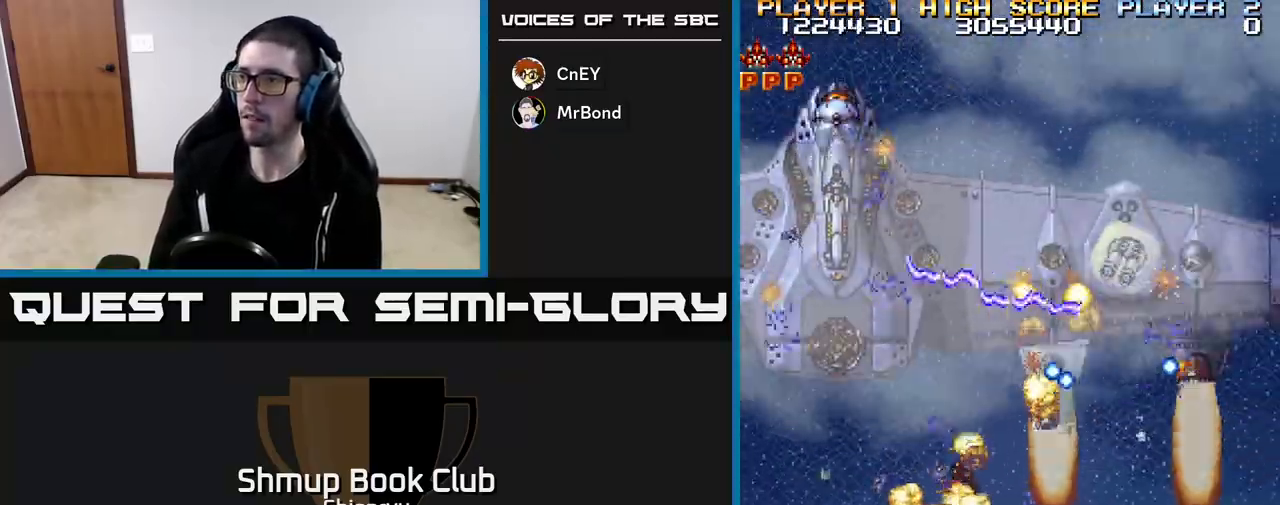
{"buttons": ["R2"], "left_stick": "center", "events": [[133, "DPAD_RIGHT", "down"], [267, "DPAD_RIGHT", "up"]]}
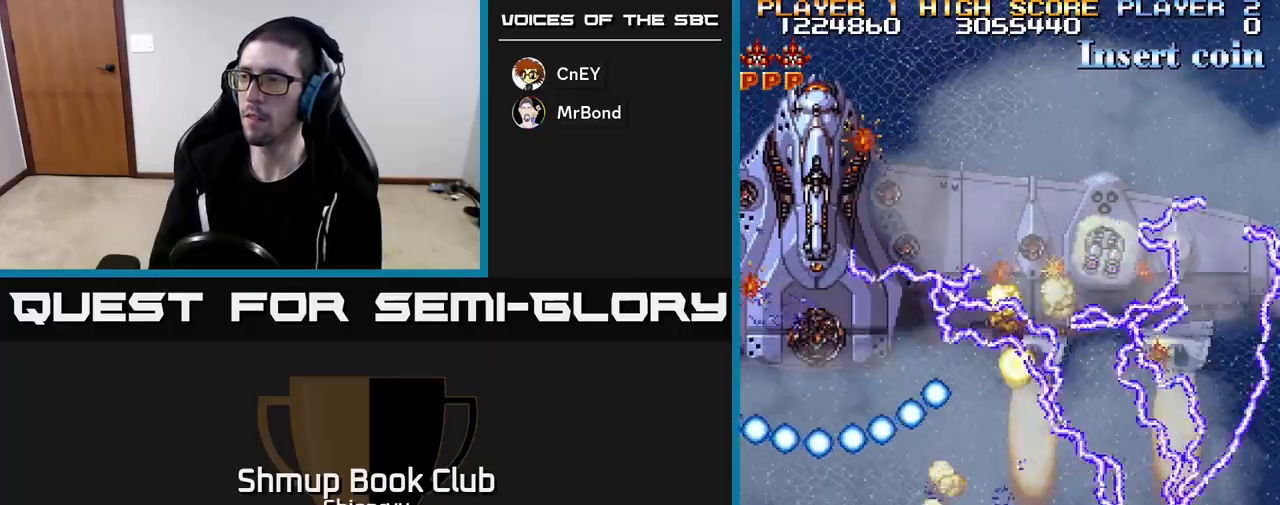
{"buttons": ["R2", "DPAD_UP", "DPAD_RIGHT"], "left_stick": "center", "events": [[300, "DPAD_RIGHT", "down"], [350, "DPAD_UP", "down"]]}
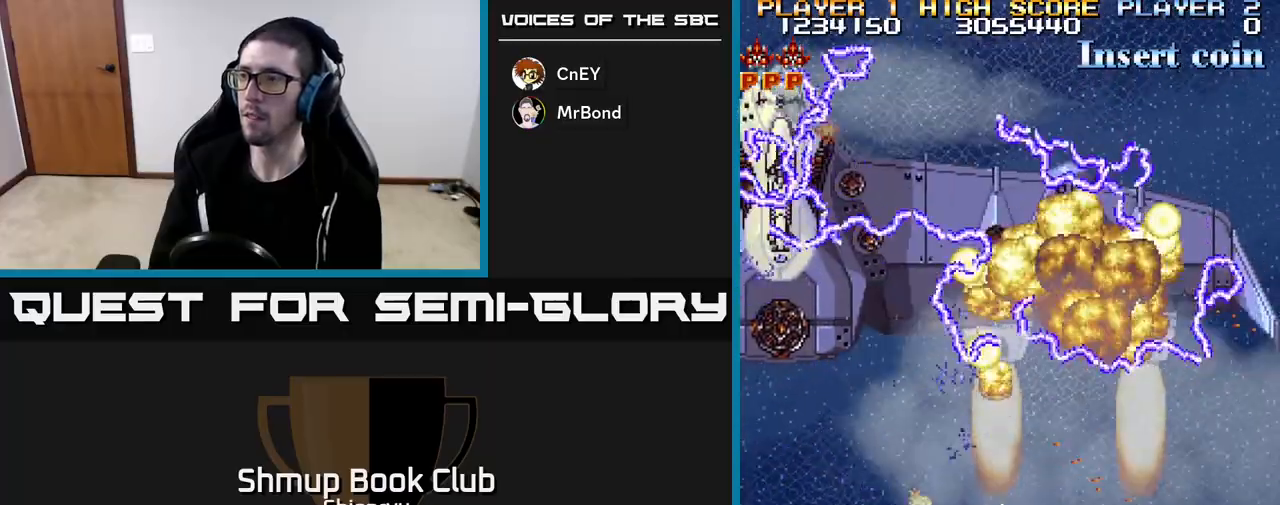
{"buttons": ["R2", "DPAD_DOWN", "DPAD_LEFT"], "left_stick": "center", "events": [[17, "R2", "up"], [50, "DPAD_RIGHT", "up"], [183, "DPAD_LEFT", "down"], [233, "DPAD_UP", "up"], [317, "DPAD_DOWN", "down"], [467, "R2", "down"]]}
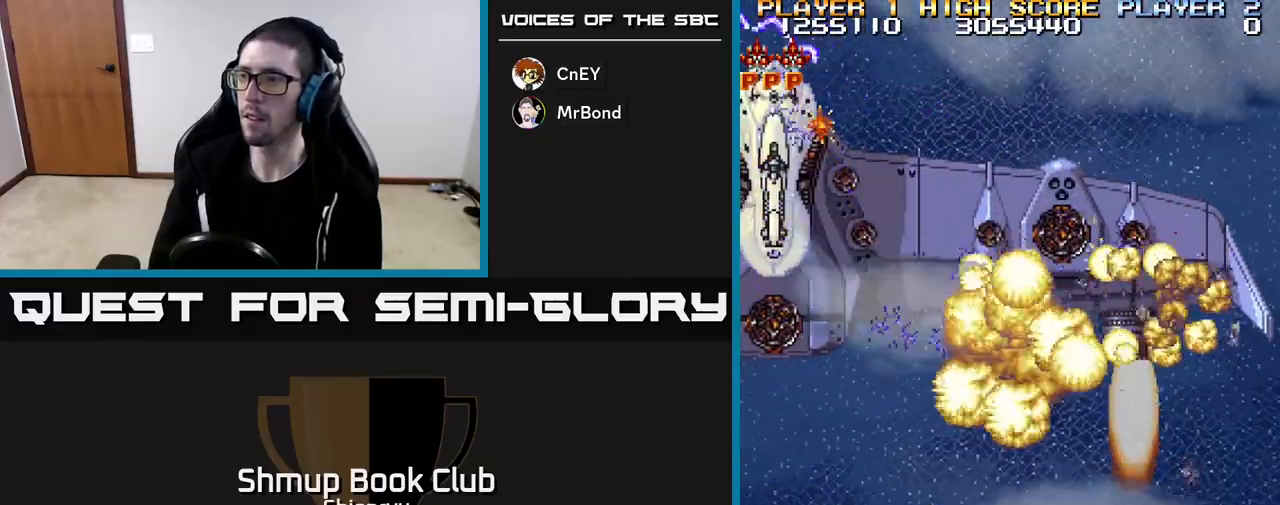
{"buttons": ["R2"], "left_stick": "center", "events": [[133, "DPAD_LEFT", "up"], [317, "DPAD_DOWN", "up"]]}
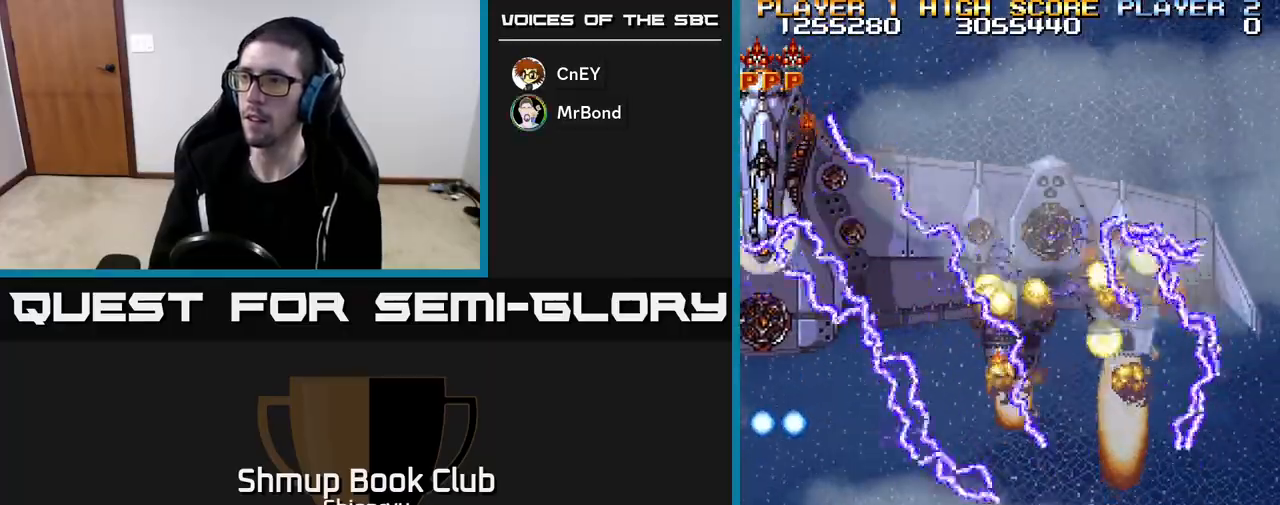
{"buttons": ["R2"], "left_stick": "center", "events": [[133, "DPAD_UP", "down"], [367, "DPAD_UP", "up"]]}
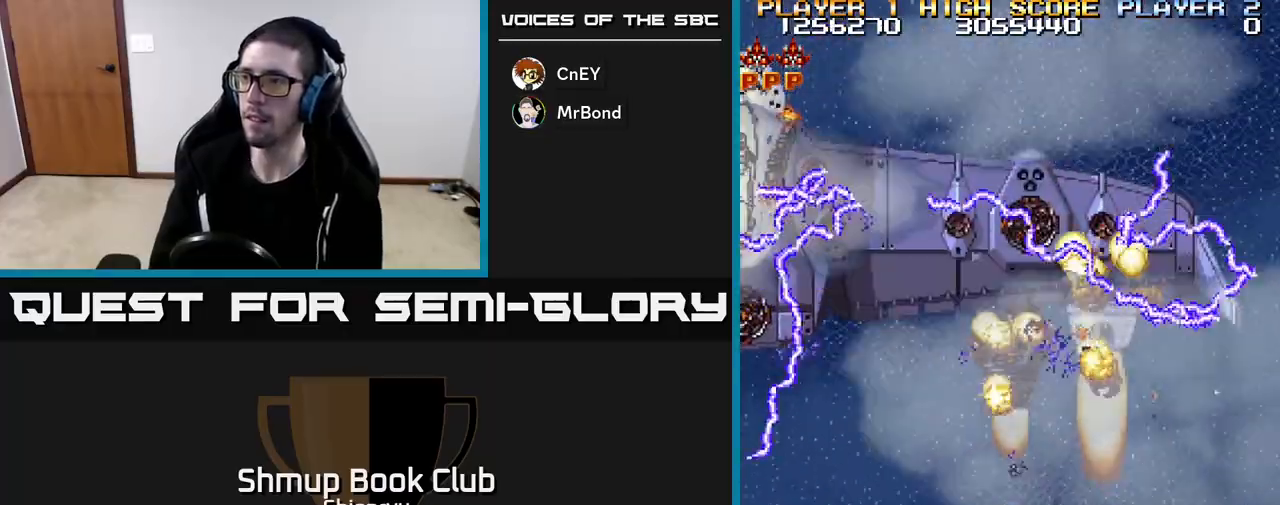
{"buttons": ["R2"], "left_stick": "center", "events": [[33, "DPAD_DOWN", "down"], [150, "DPAD_DOWN", "up"]]}
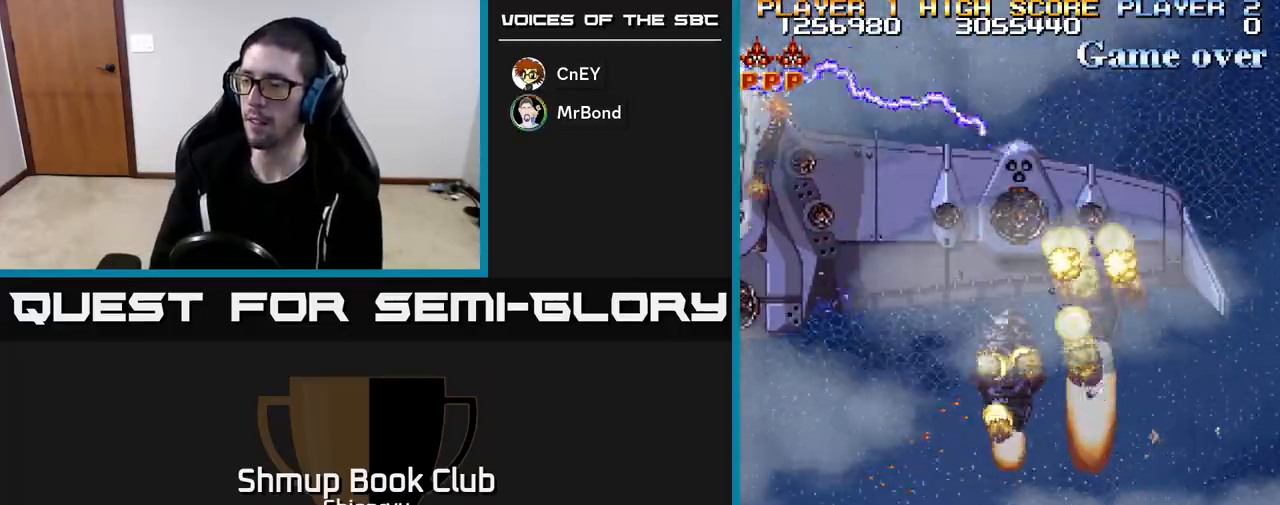
{"buttons": ["R2"], "left_stick": "center", "events": []}
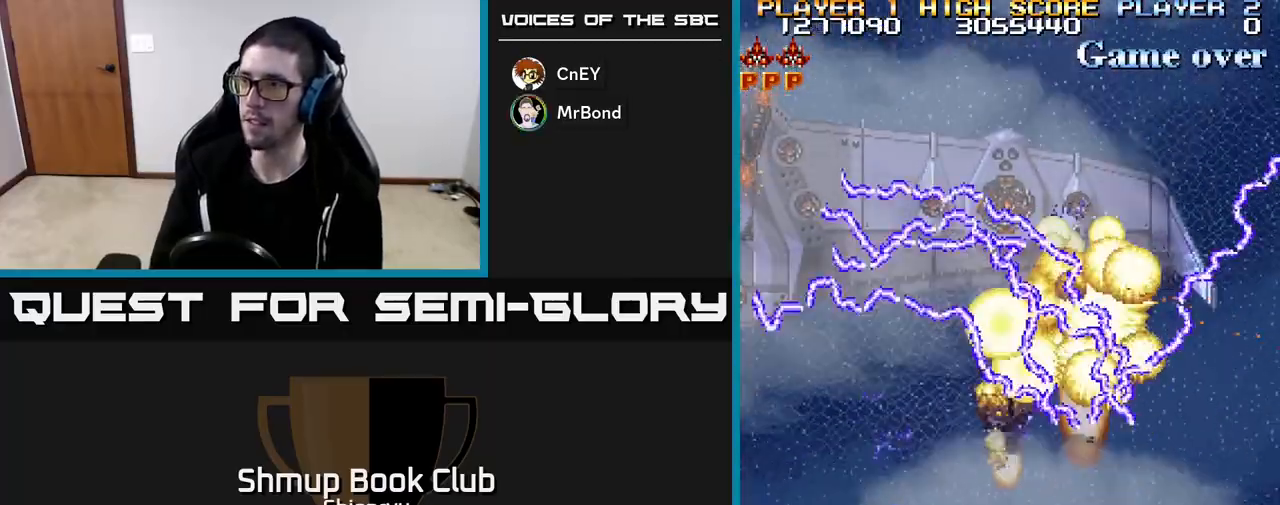
{"buttons": ["DPAD_DOWN"], "left_stick": "center", "events": [[100, "DPAD_UP", "down"], [250, "DPAD_UP", "up"], [350, "R2", "up"], [500, "DPAD_DOWN", "down"]]}
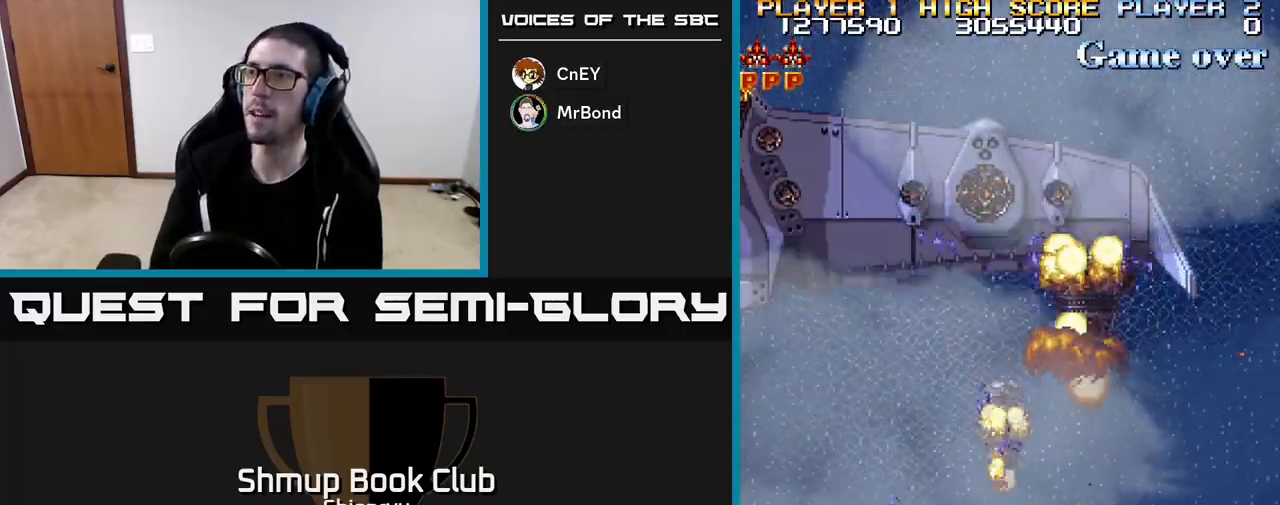
{"buttons": ["DPAD_LEFT"], "left_stick": "center", "events": [[150, "DPAD_LEFT", "down"], [217, "DPAD_DOWN", "up"]]}
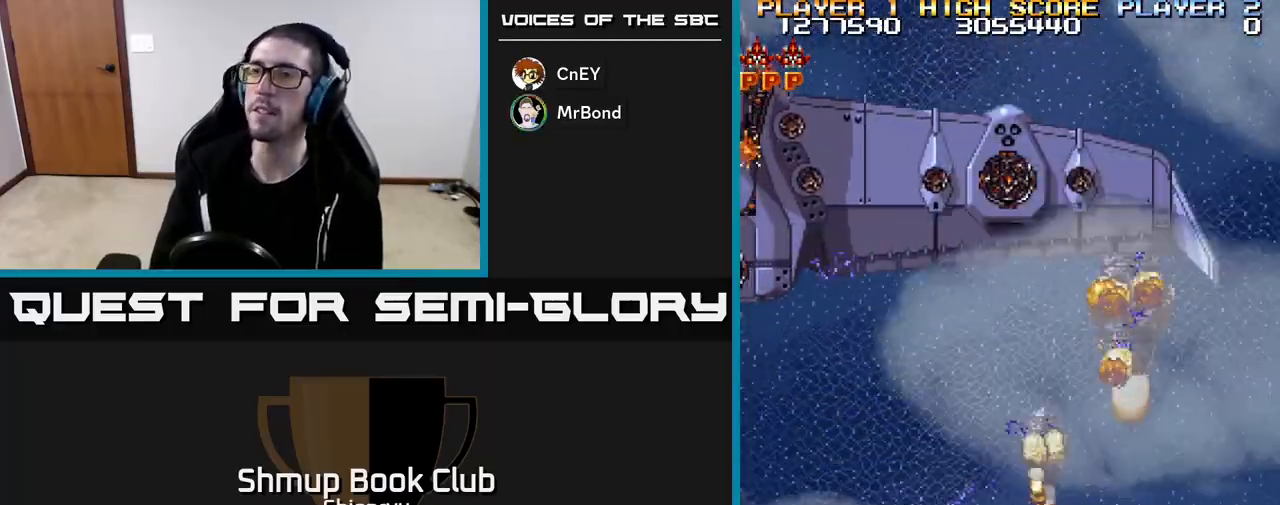
{"buttons": [], "left_stick": "center", "events": [[100, "R2", "down"], [200, "DPAD_LEFT", "up"], [250, "DPAD_DOWN", "down"], [367, "DPAD_DOWN", "up"], [400, "R2", "up"]]}
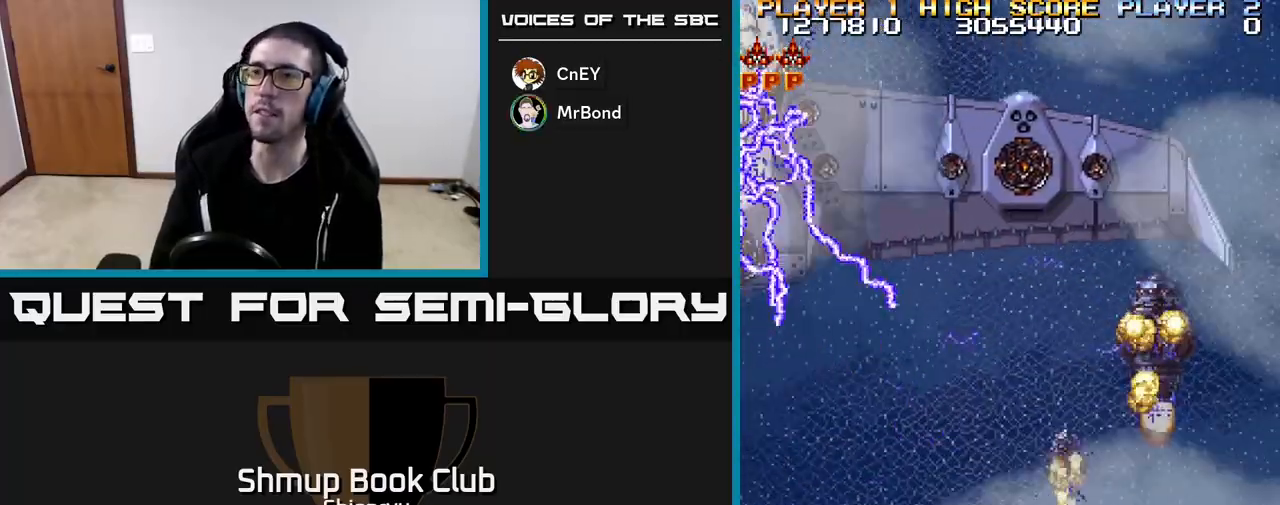
{"buttons": [], "left_stick": "center", "events": []}
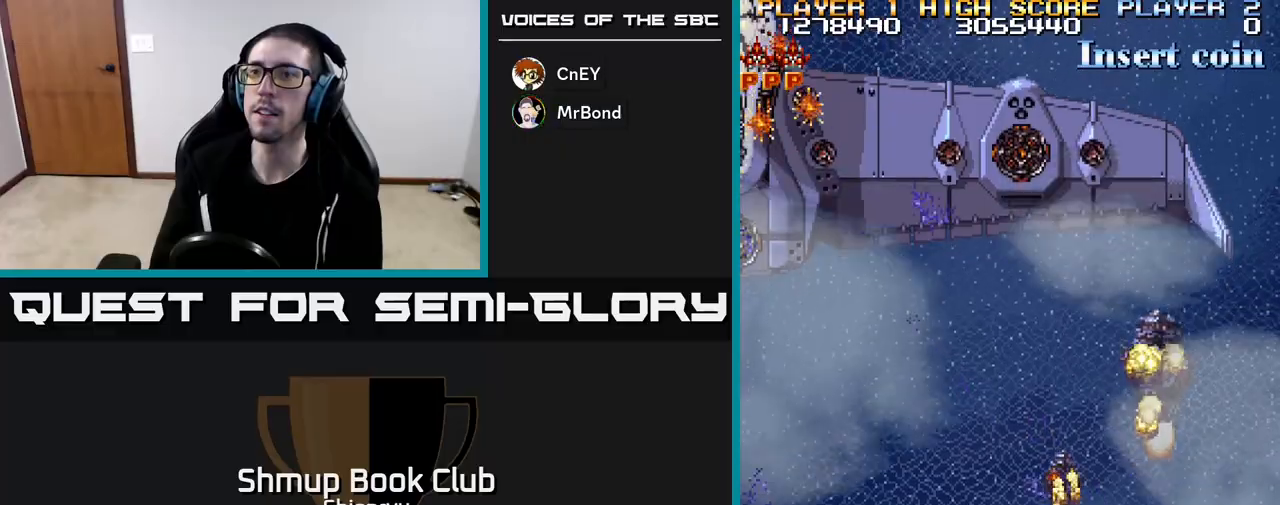
{"buttons": ["R2", "DPAD_RIGHT"], "left_stick": "center", "events": [[67, "DPAD_LEFT", "down"], [200, "R2", "down"], [283, "DPAD_UP", "down"], [350, "DPAD_LEFT", "up"], [350, "DPAD_UP", "up"], [400, "DPAD_RIGHT", "down"]]}